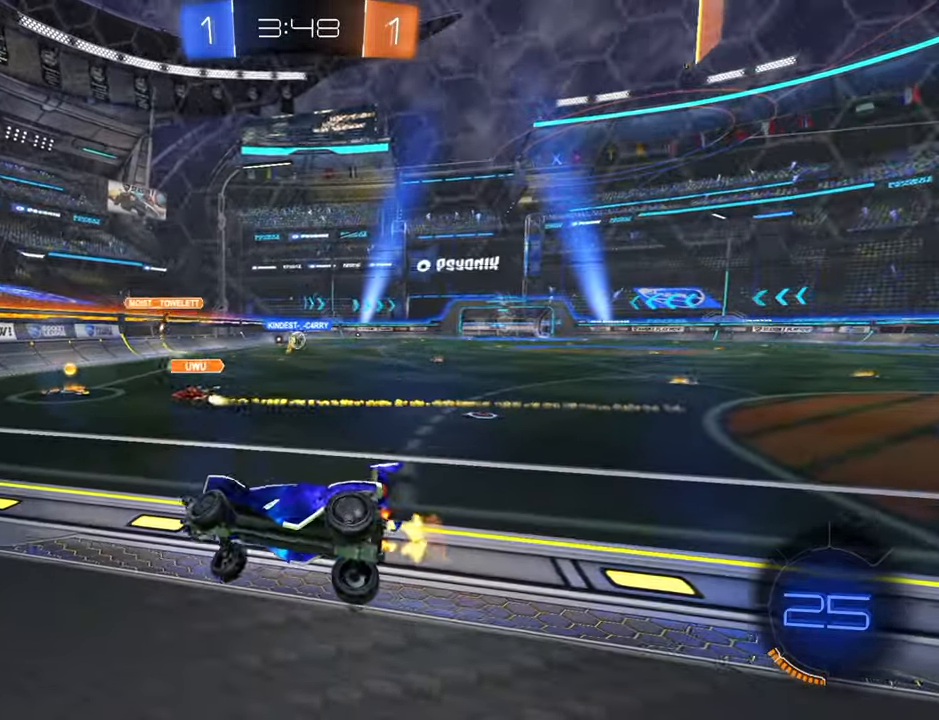
Gameplay with a controller (Xbox layout); each line is a JSON object with the inputs held at the frame after it. "events" lists button and stick changes between this image and that frame as [ms after this image, input, new state], when the widget could be followed in between.
{"buttons": ["B", "R2"], "left_stick": "up-right", "right_stick": "center", "events": [[500, "B", "down"]]}
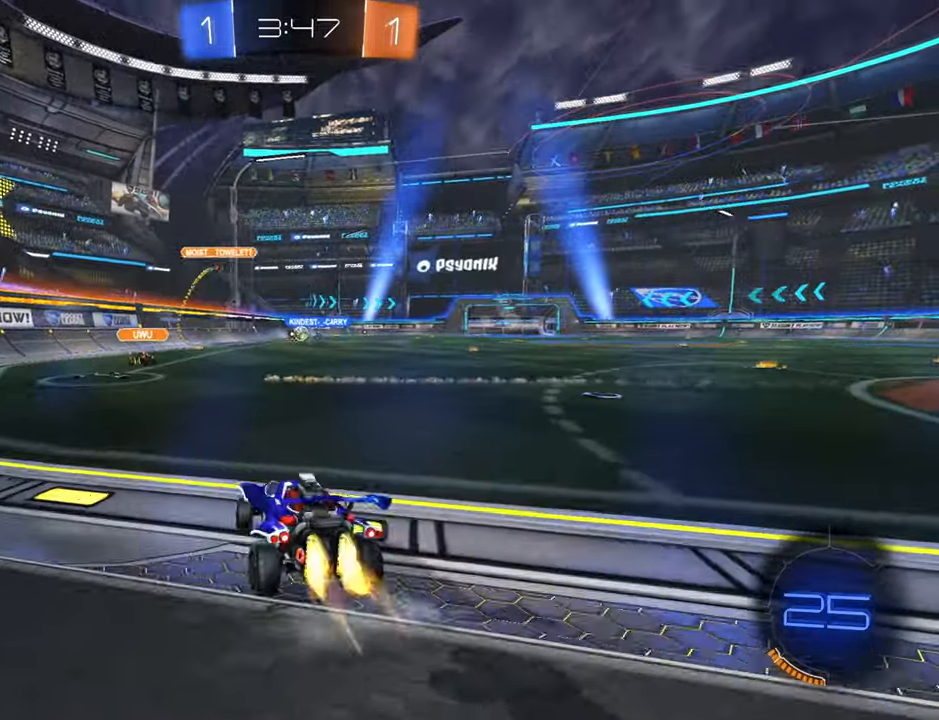
{"buttons": ["R2"], "left_stick": "up", "right_stick": "center", "events": [[367, "B", "up"], [367, "left_stick", "up-left"], [417, "left_stick", "up"], [433, "A", "down"], [483, "A", "up"]]}
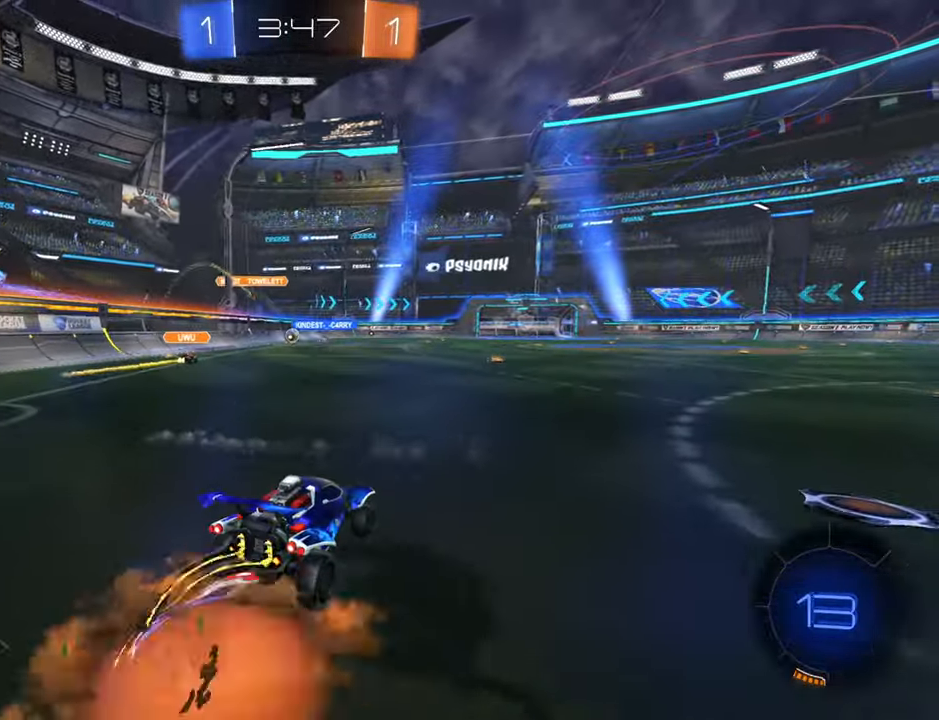
{"buttons": ["R2"], "left_stick": "up", "right_stick": "center", "events": [[50, "A", "down"], [150, "A", "up"]]}
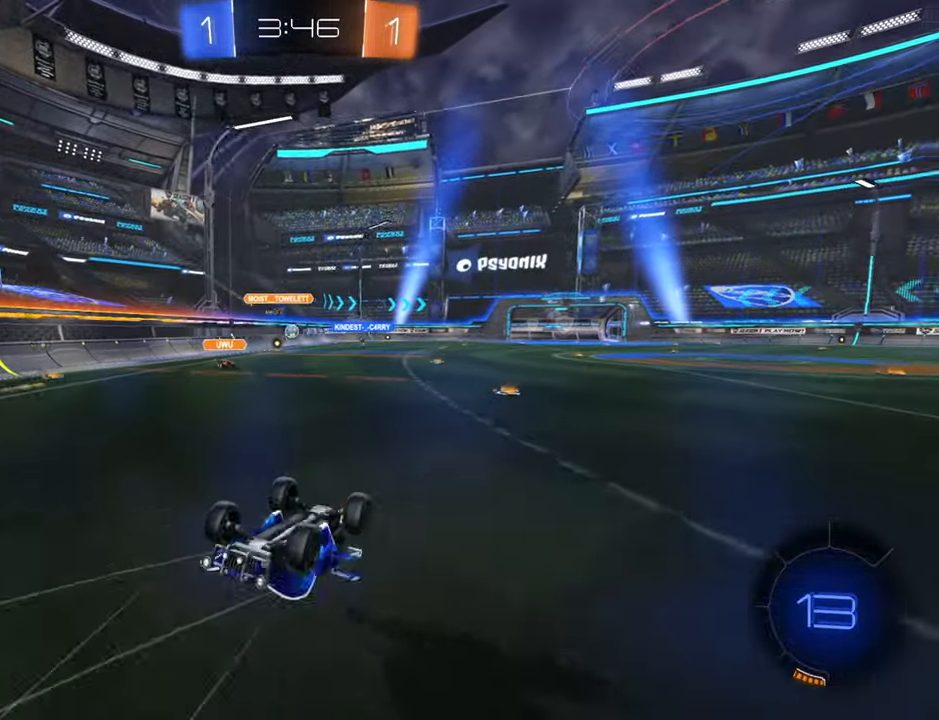
{"buttons": ["R2"], "left_stick": "center", "right_stick": "center", "events": [[317, "left_stick", "center"]]}
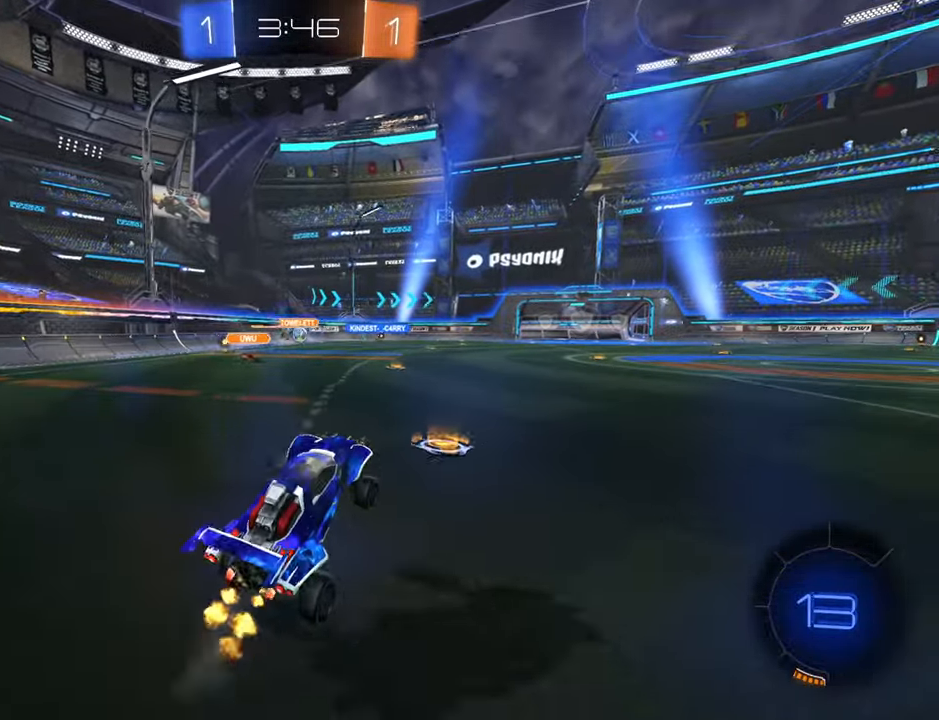
{"buttons": ["R2"], "left_stick": "up", "right_stick": "center", "events": [[100, "left_stick", "up-right"], [217, "left_stick", "up"], [267, "A", "down"], [333, "A", "up"], [400, "A", "down"], [500, "A", "up"]]}
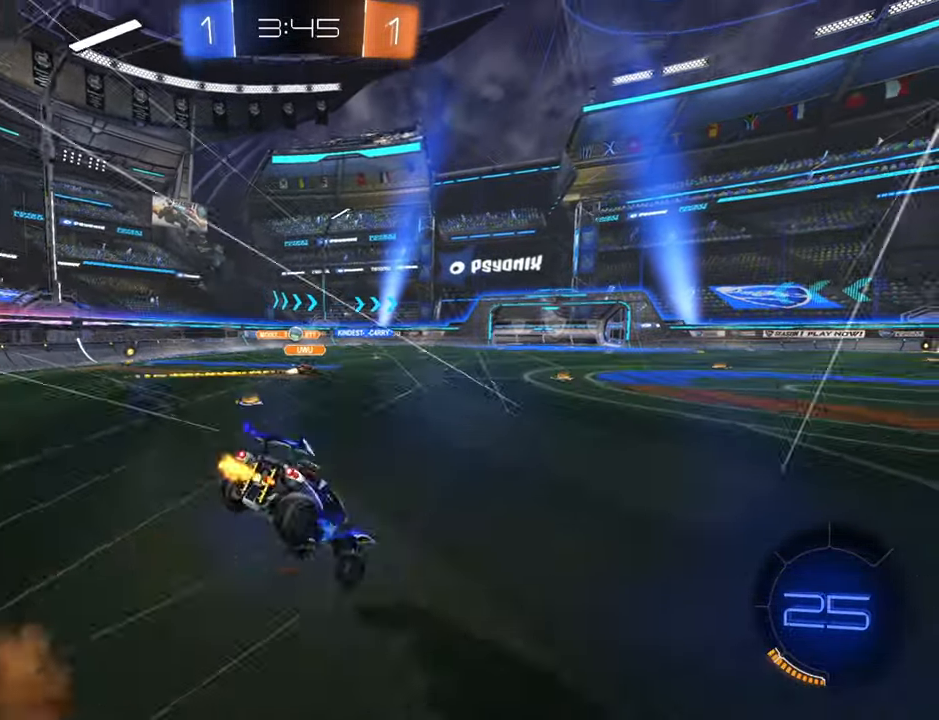
{"buttons": ["R2"], "left_stick": "center", "right_stick": "center", "events": [[400, "left_stick", "center"]]}
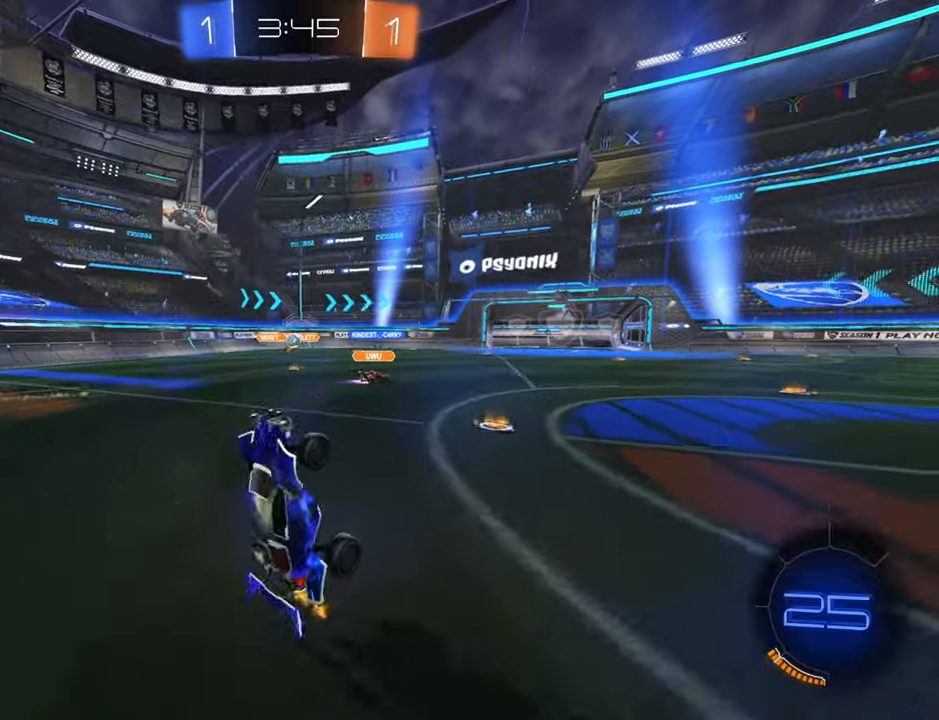
{"buttons": ["B", "R2"], "left_stick": "up-right", "right_stick": "center", "events": [[150, "left_stick", "left"], [317, "left_stick", "center"], [467, "B", "down"], [467, "left_stick", "up-right"]]}
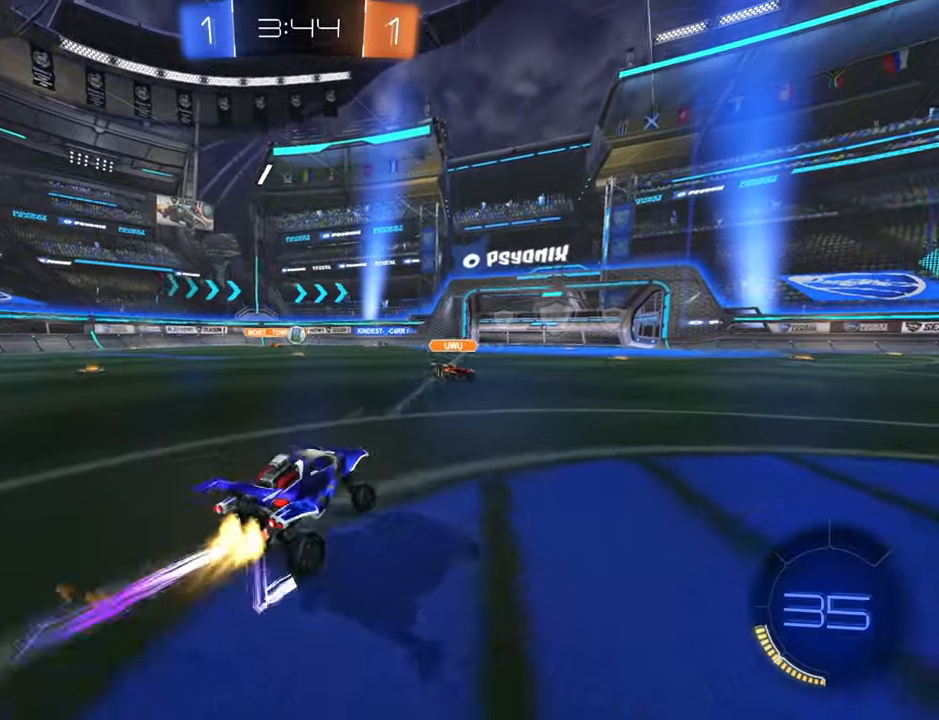
{"buttons": ["R2"], "left_stick": "center", "right_stick": "center", "events": [[100, "B", "up"], [117, "left_stick", "center"], [367, "left_stick", "left"], [484, "left_stick", "center"]]}
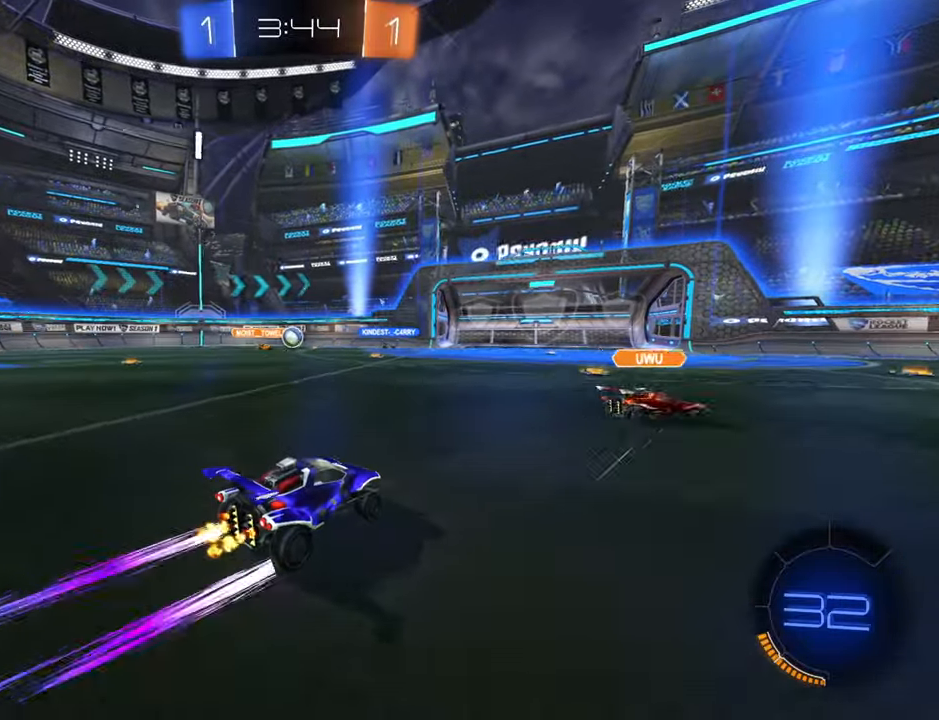
{"buttons": ["R2"], "left_stick": "down-left", "right_stick": "center", "events": [[434, "left_stick", "down-left"]]}
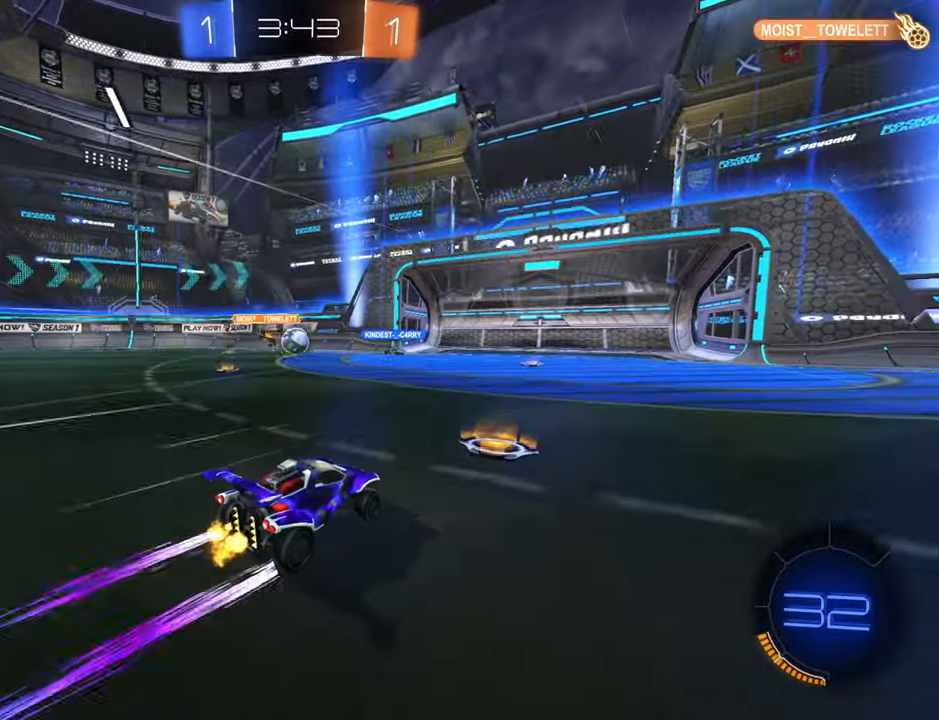
{"buttons": ["R2"], "left_stick": "down-left", "right_stick": "center", "events": [[84, "left_stick", "right"], [217, "left_stick", "down-left"]]}
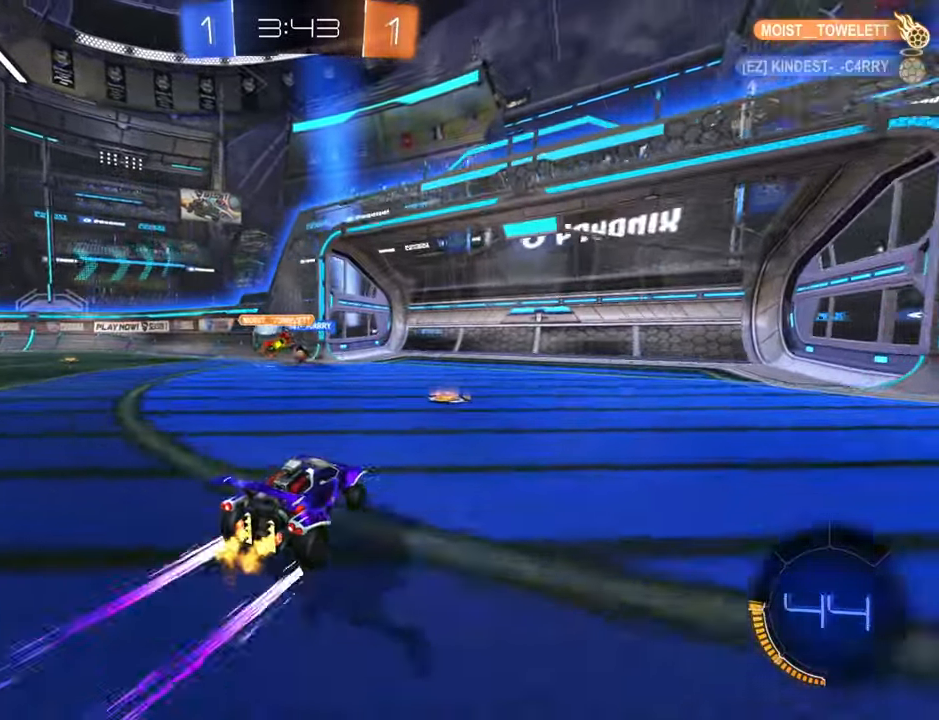
{"buttons": ["R2"], "left_stick": "down-left", "right_stick": "center", "events": [[250, "X", "down"], [350, "X", "up"]]}
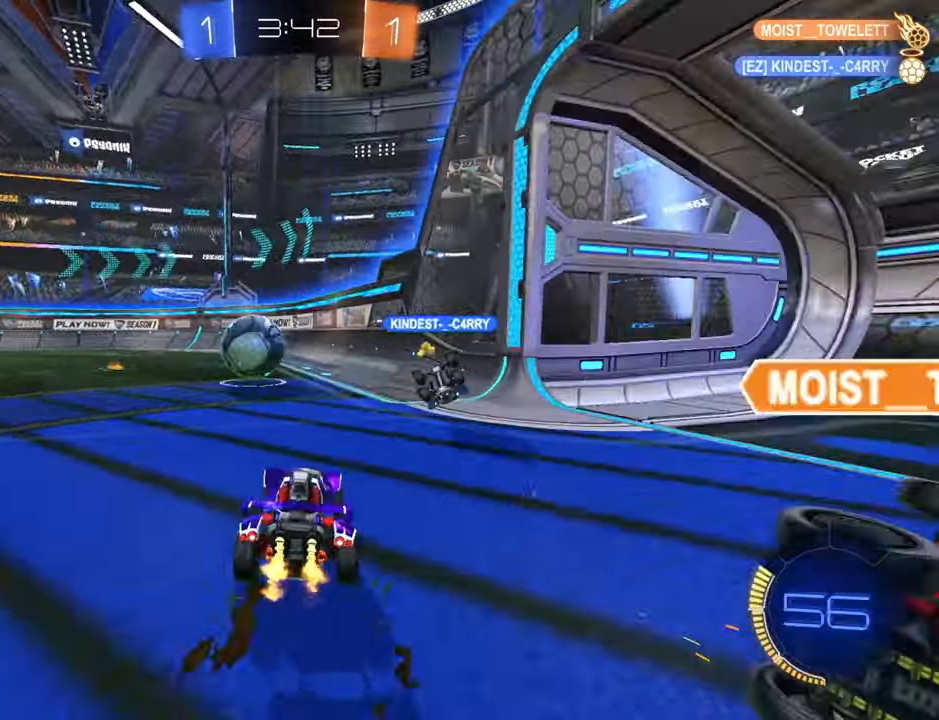
{"buttons": ["R2"], "left_stick": "right", "right_stick": "center", "events": [[167, "left_stick", "center"], [350, "left_stick", "right"]]}
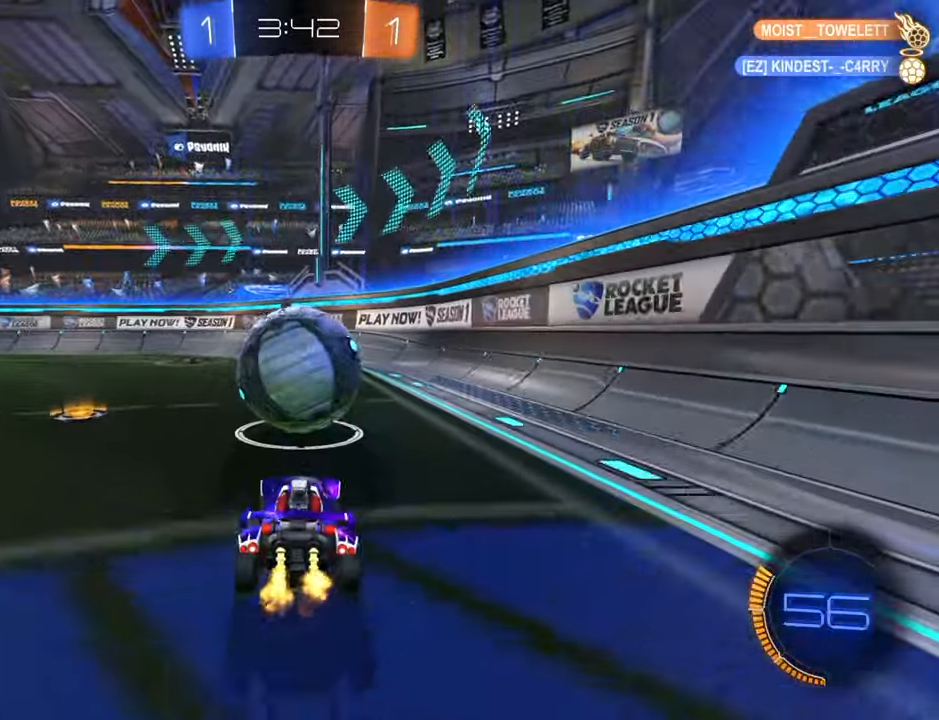
{"buttons": ["B", "R2"], "left_stick": "down-left", "right_stick": "center", "events": [[34, "left_stick", "center"], [84, "left_stick", "down-left"], [367, "B", "down"], [400, "left_stick", "center"], [500, "left_stick", "down-left"]]}
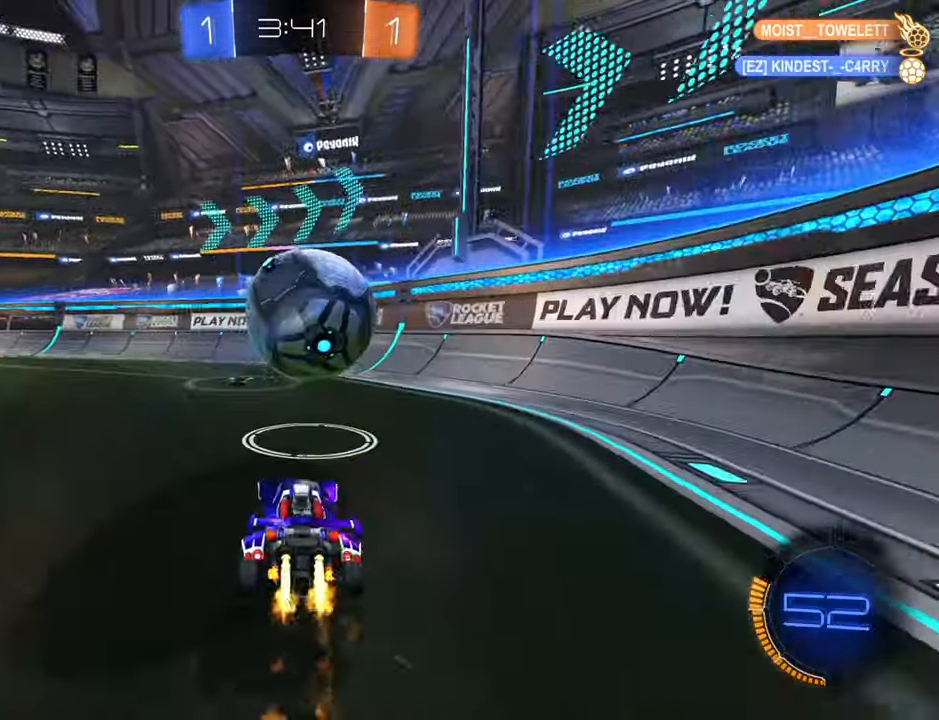
{"buttons": ["R2"], "left_stick": "center", "right_stick": "center", "events": [[184, "left_stick", "up-right"], [234, "B", "up"], [350, "left_stick", "center"]]}
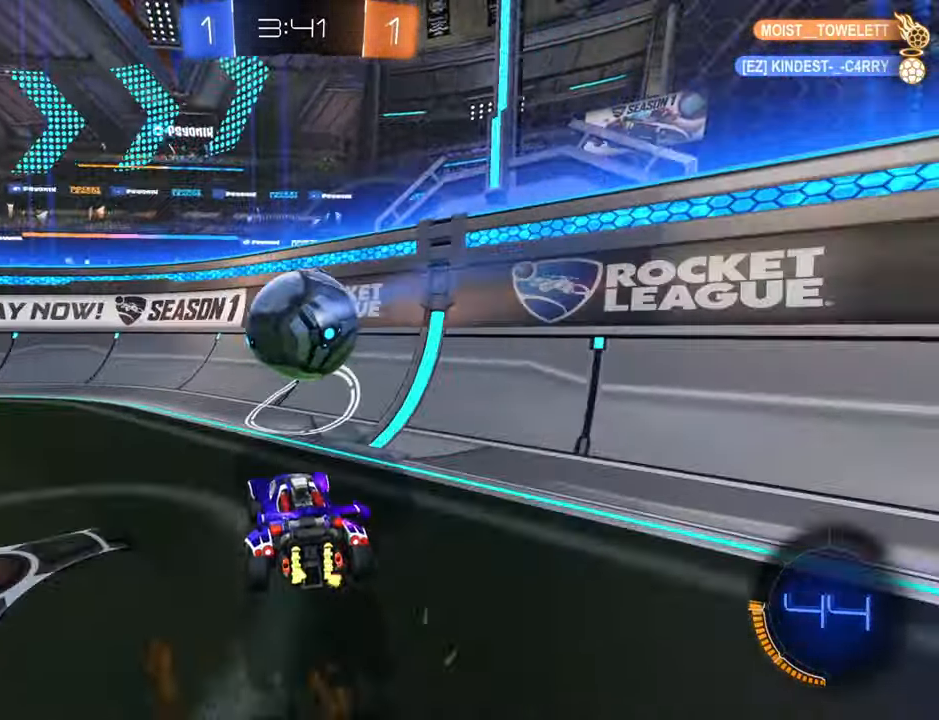
{"buttons": ["R2"], "left_stick": "down-left", "right_stick": "center", "events": [[350, "left_stick", "down-left"]]}
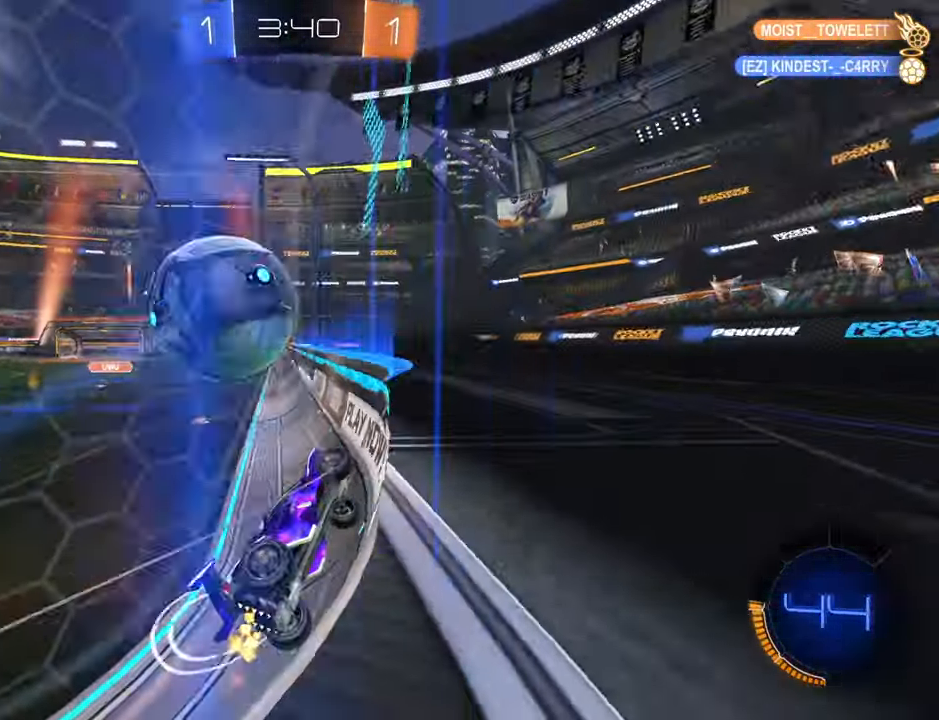
{"buttons": ["L2", "R2"], "left_stick": "down-left", "right_stick": "center", "events": [[67, "left_stick", "center"], [217, "left_stick", "down-left"], [317, "left_stick", "center"], [367, "L2", "down"], [417, "left_stick", "down-left"]]}
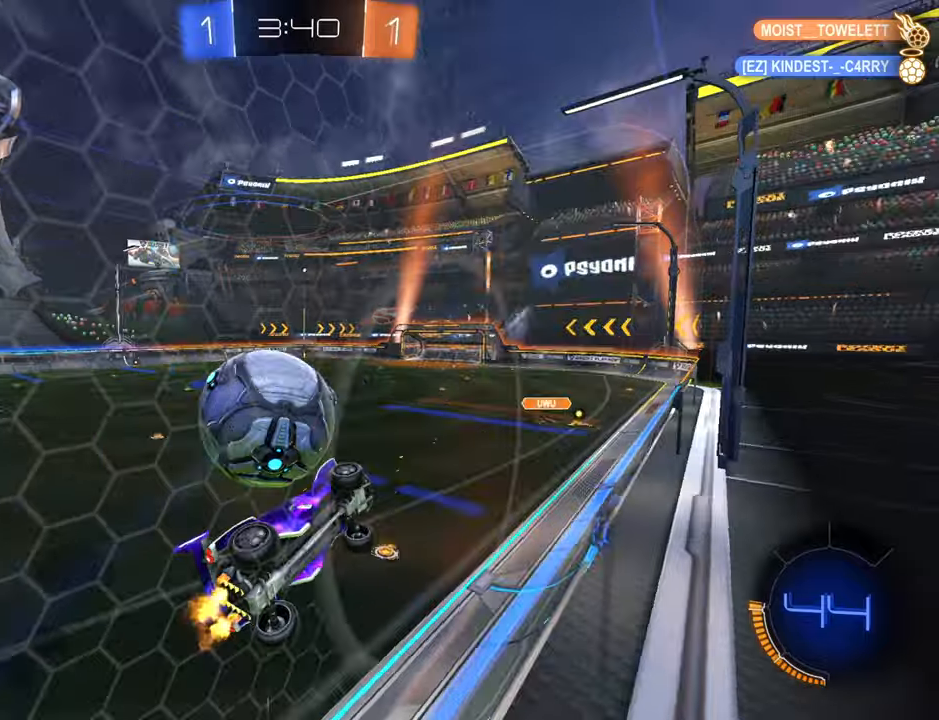
{"buttons": ["B", "R2"], "left_stick": "center", "right_stick": "center", "events": [[33, "B", "down"], [33, "L2", "up"], [333, "left_stick", "center"]]}
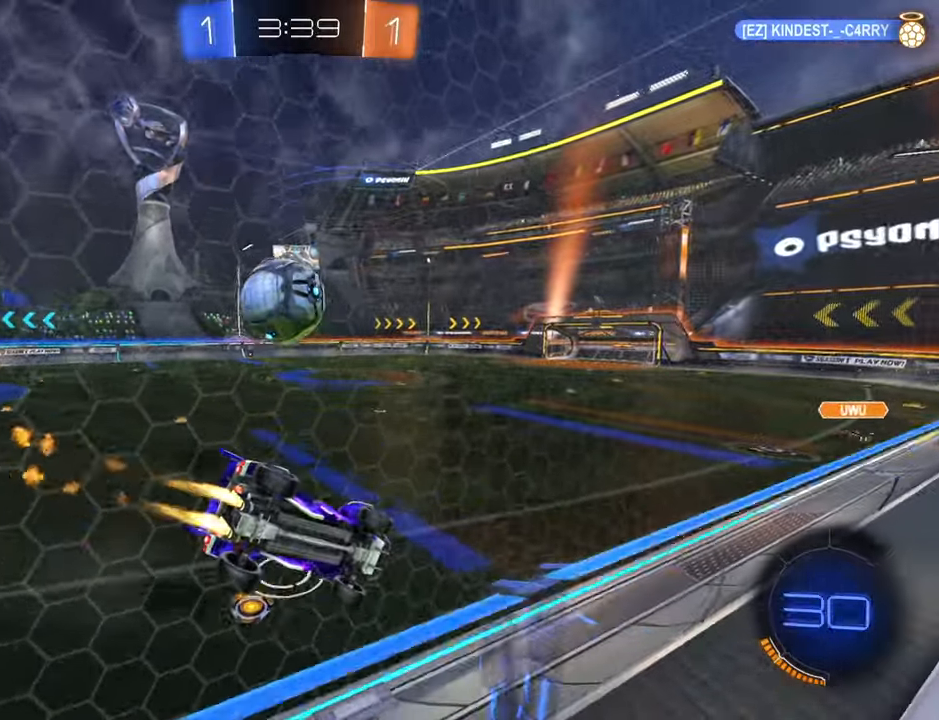
{"buttons": ["B", "R2"], "left_stick": "right", "right_stick": "center", "events": [[83, "left_stick", "down-left"], [300, "left_stick", "center"], [500, "left_stick", "right"]]}
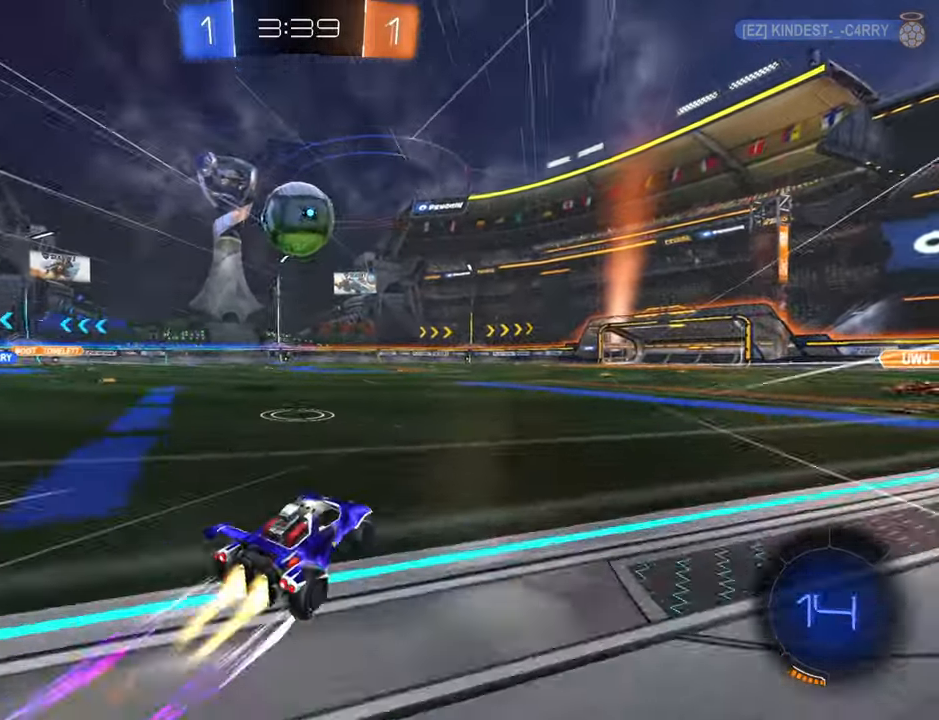
{"buttons": ["R2"], "left_stick": "down-left", "right_stick": "center", "events": [[166, "B", "up"], [183, "left_stick", "center"], [250, "left_stick", "down-left"]]}
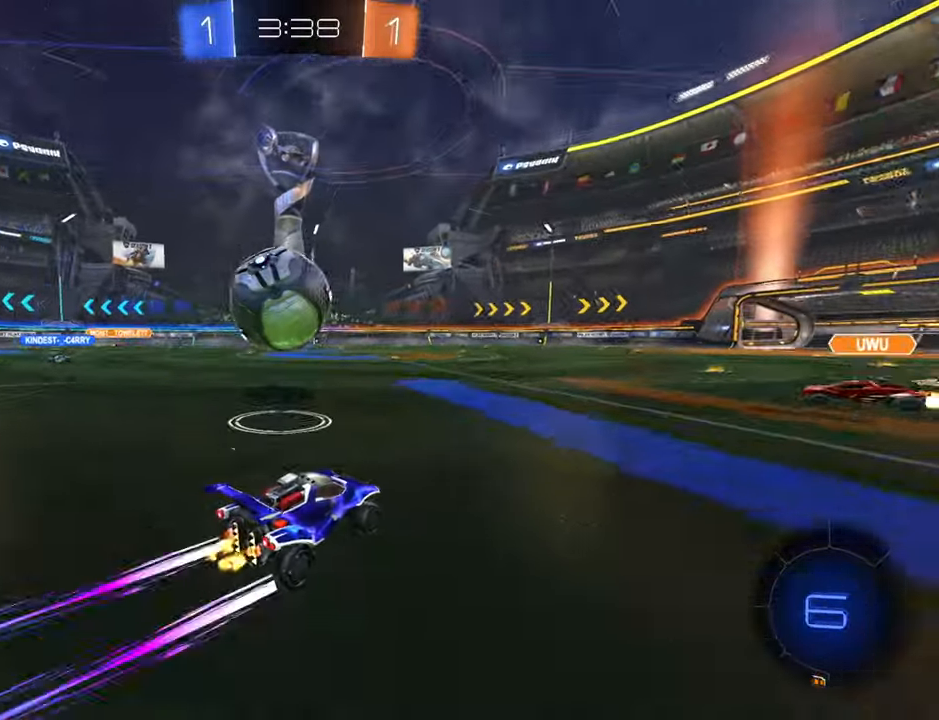
{"buttons": ["X", "R2"], "left_stick": "left", "right_stick": "center", "events": [[50, "A", "down"], [83, "left_stick", "up-left"], [166, "A", "up"], [216, "A", "down"], [266, "left_stick", "left"], [333, "A", "up"], [433, "X", "down"]]}
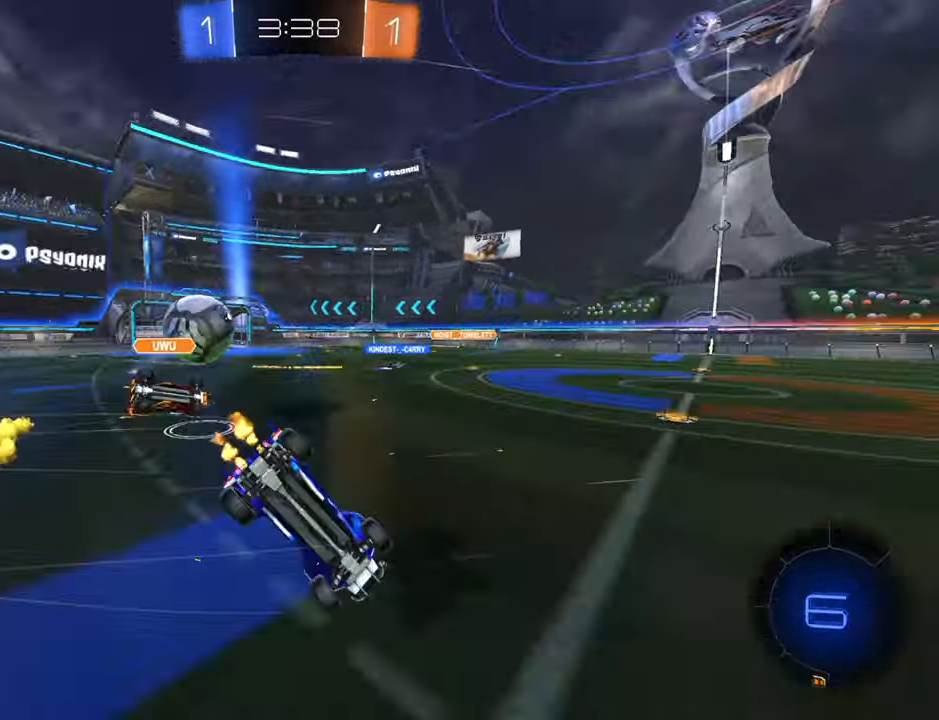
{"buttons": ["X", "R2"], "left_stick": "left", "right_stick": "center", "events": []}
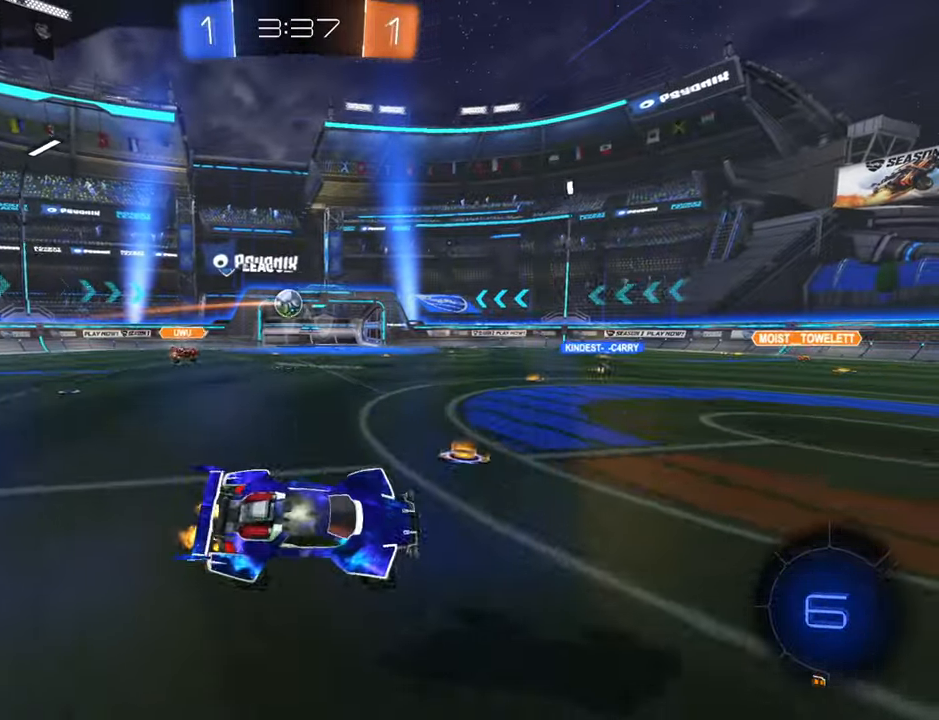
{"buttons": ["R2"], "left_stick": "down-left", "right_stick": "center", "events": [[33, "X", "up"], [33, "left_stick", "center"], [200, "left_stick", "down-left"]]}
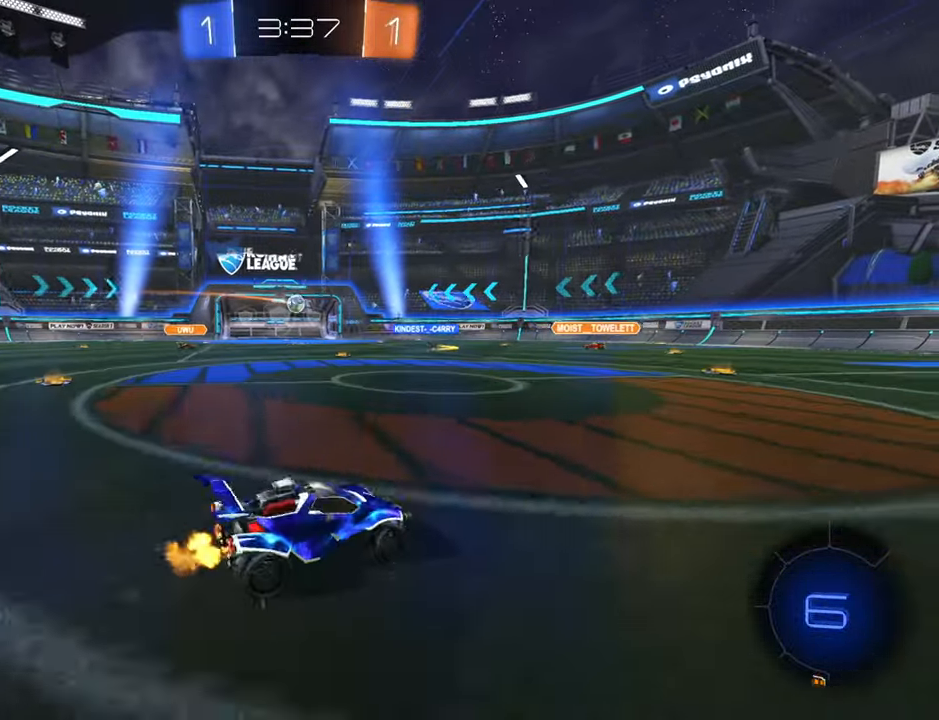
{"buttons": ["B", "R2"], "left_stick": "left", "right_stick": "center", "events": [[250, "B", "down"], [300, "left_stick", "center"], [366, "left_stick", "left"]]}
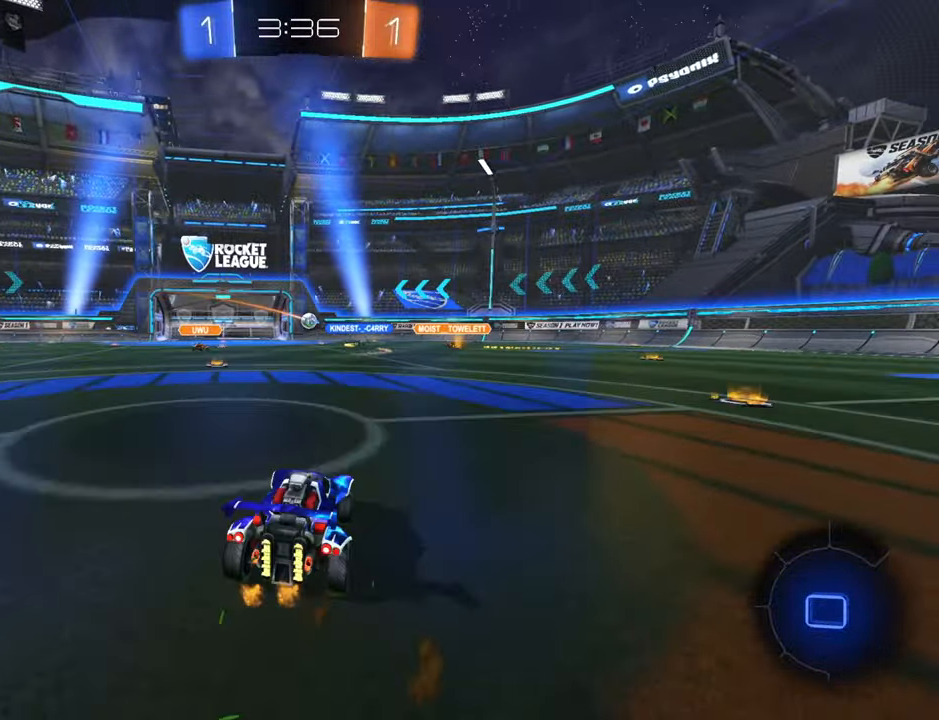
{"buttons": ["A", "R2"], "left_stick": "up", "right_stick": "center", "events": [[216, "B", "up"], [250, "left_stick", "up"], [316, "A", "down"], [400, "A", "up"], [466, "A", "down"]]}
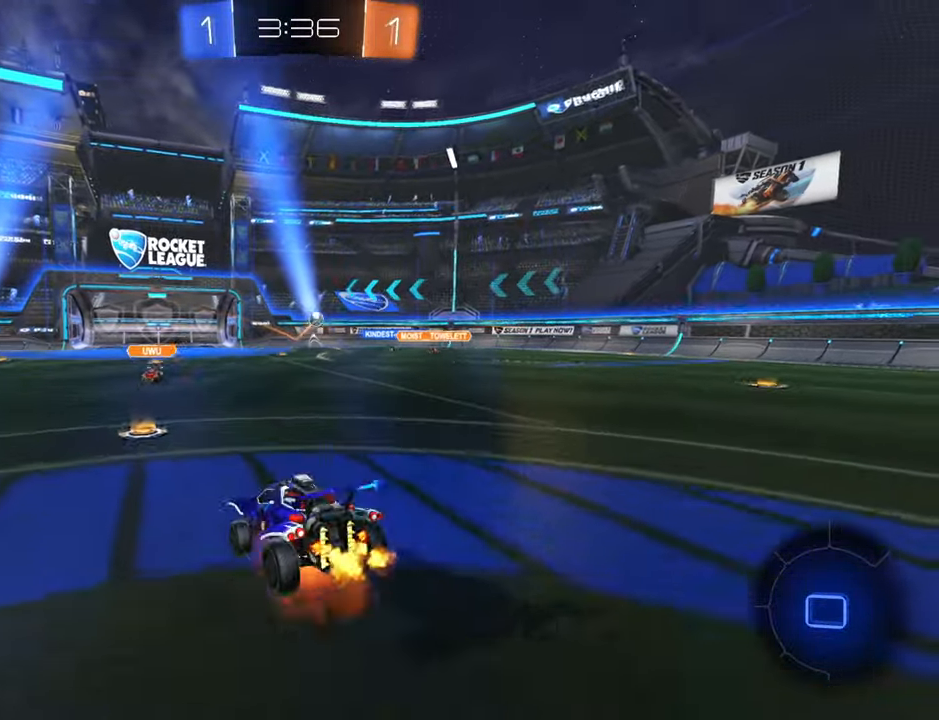
{"buttons": ["R2"], "left_stick": "up", "right_stick": "center", "events": [[83, "A", "up"]]}
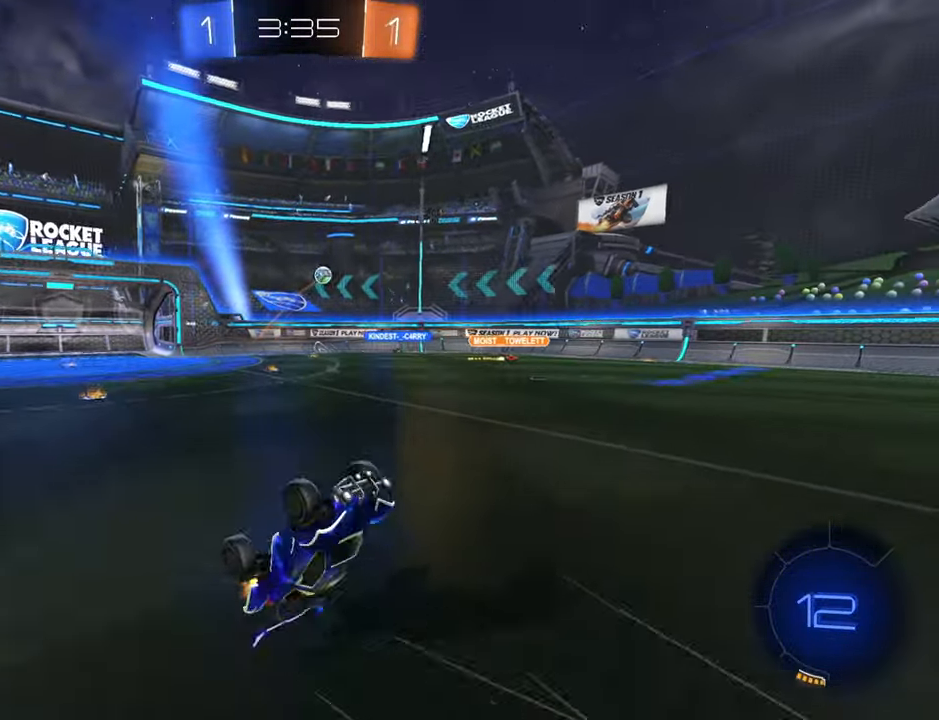
{"buttons": ["B", "R2"], "left_stick": "up-right", "right_stick": "center", "events": [[100, "left_stick", "center"], [300, "left_stick", "up-right"], [483, "B", "down"]]}
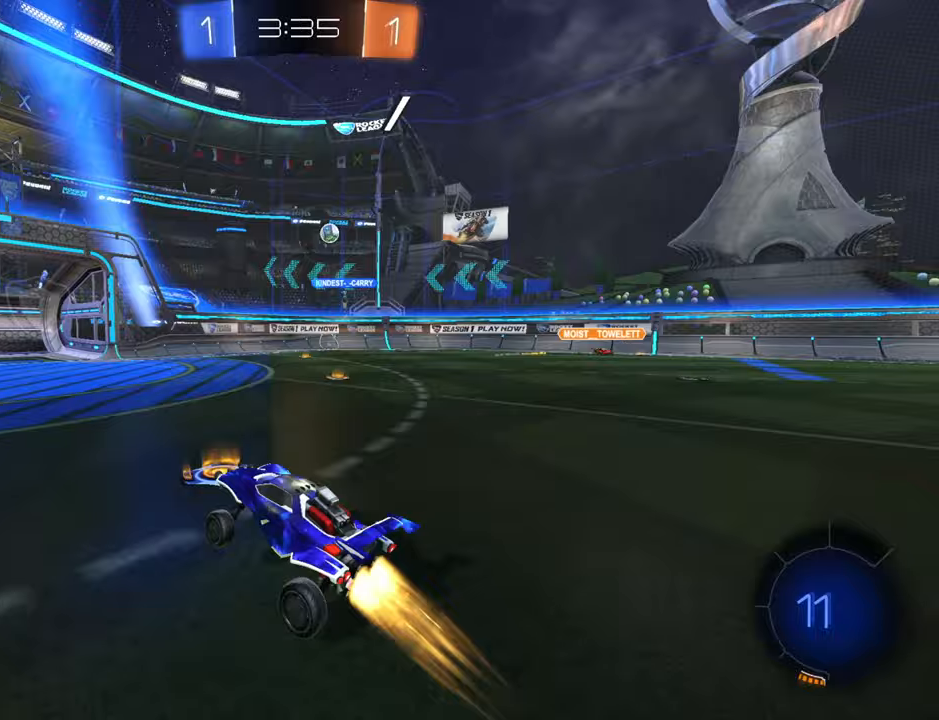
{"buttons": ["R2"], "left_stick": "right", "right_stick": "center", "events": [[83, "left_stick", "center"], [150, "B", "up"], [283, "left_stick", "down-left"], [450, "left_stick", "right"]]}
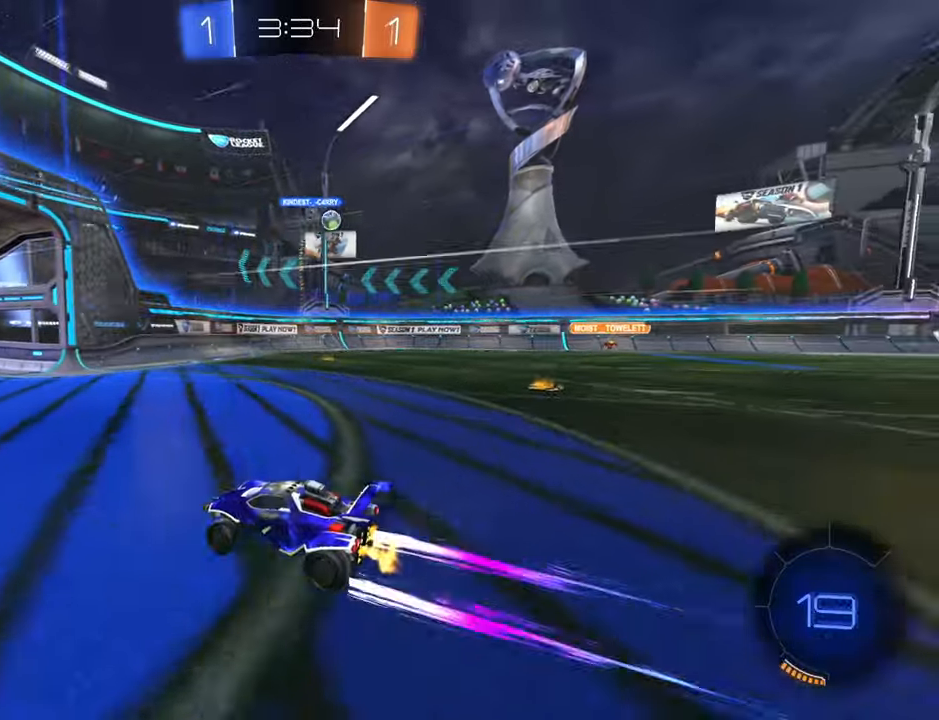
{"buttons": ["R2"], "left_stick": "up-right", "right_stick": "center", "events": [[50, "X", "down"], [133, "X", "up"], [167, "left_stick", "up-right"], [217, "X", "down"], [317, "X", "up"]]}
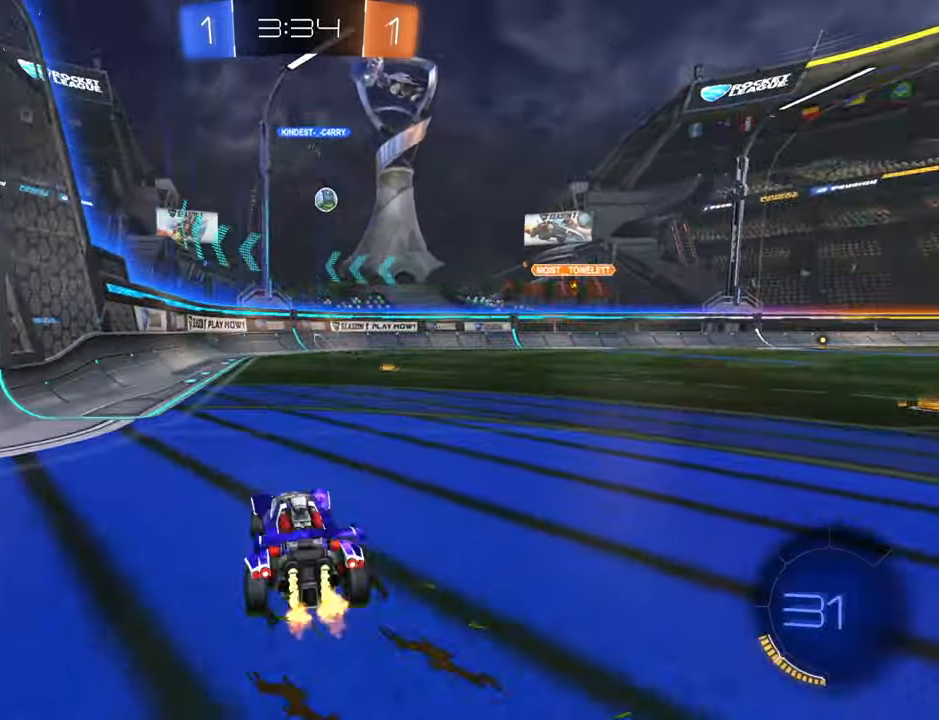
{"buttons": ["R2"], "left_stick": "down-left", "right_stick": "center", "events": [[183, "left_stick", "center"], [433, "left_stick", "down-left"]]}
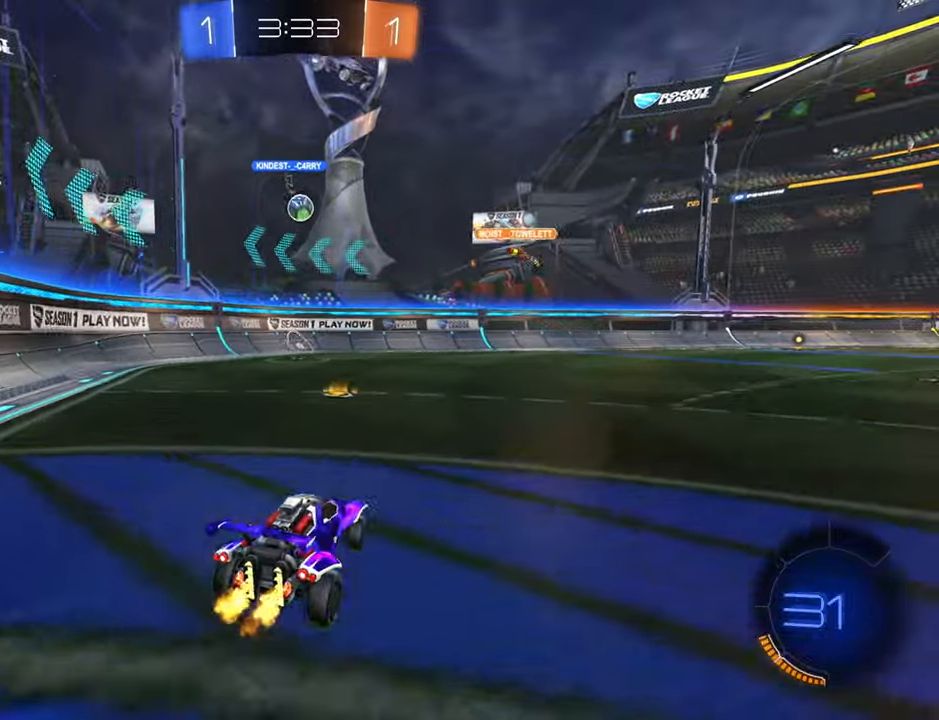
{"buttons": ["R2"], "left_stick": "up-right", "right_stick": "center", "events": [[200, "left_stick", "center"], [250, "left_stick", "up-right"]]}